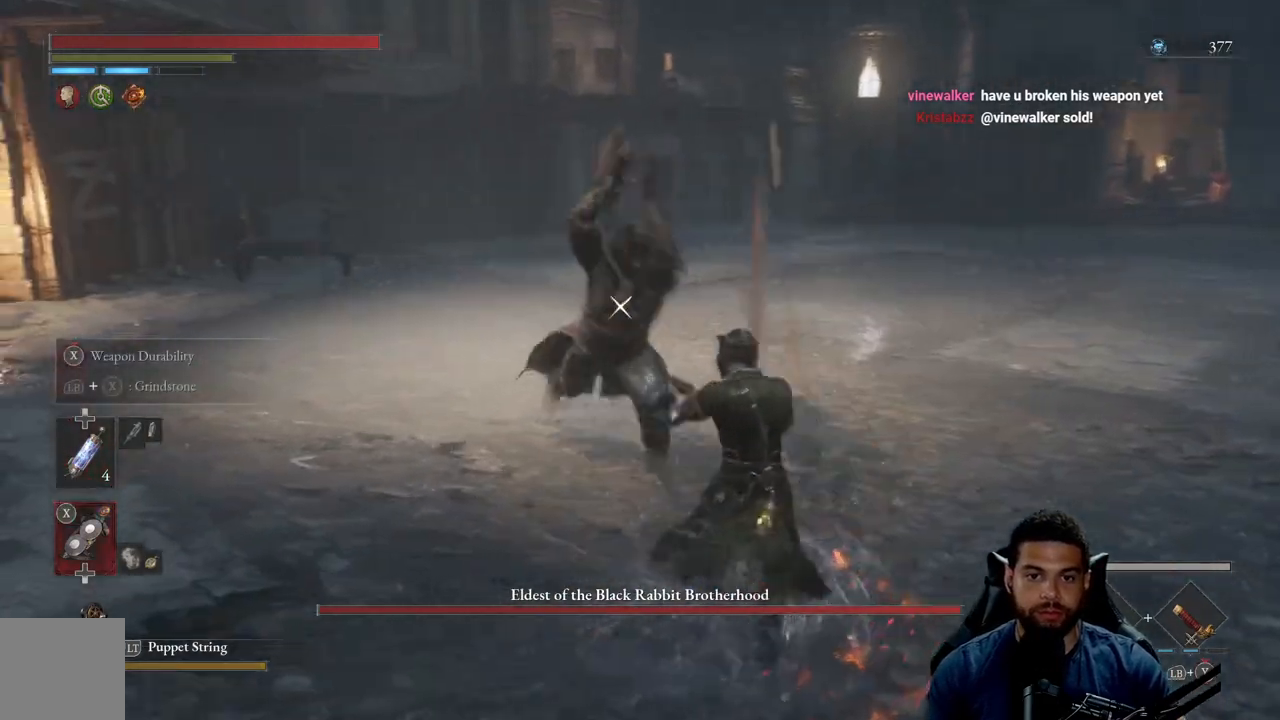
Gameplay with a controller (Xbox layout); each line is a JSON object with the inputs held at the frame after it. "events" lists button and stick changes between this image and that frame as [ms after this image, input, new state], when the widget could be followed in between.
{"buttons": [], "left_stick": "down-right", "right_stick": "center", "events": [[83, "L1", "up"], [400, "left_stick", "right"], [450, "left_stick", "down-right"]]}
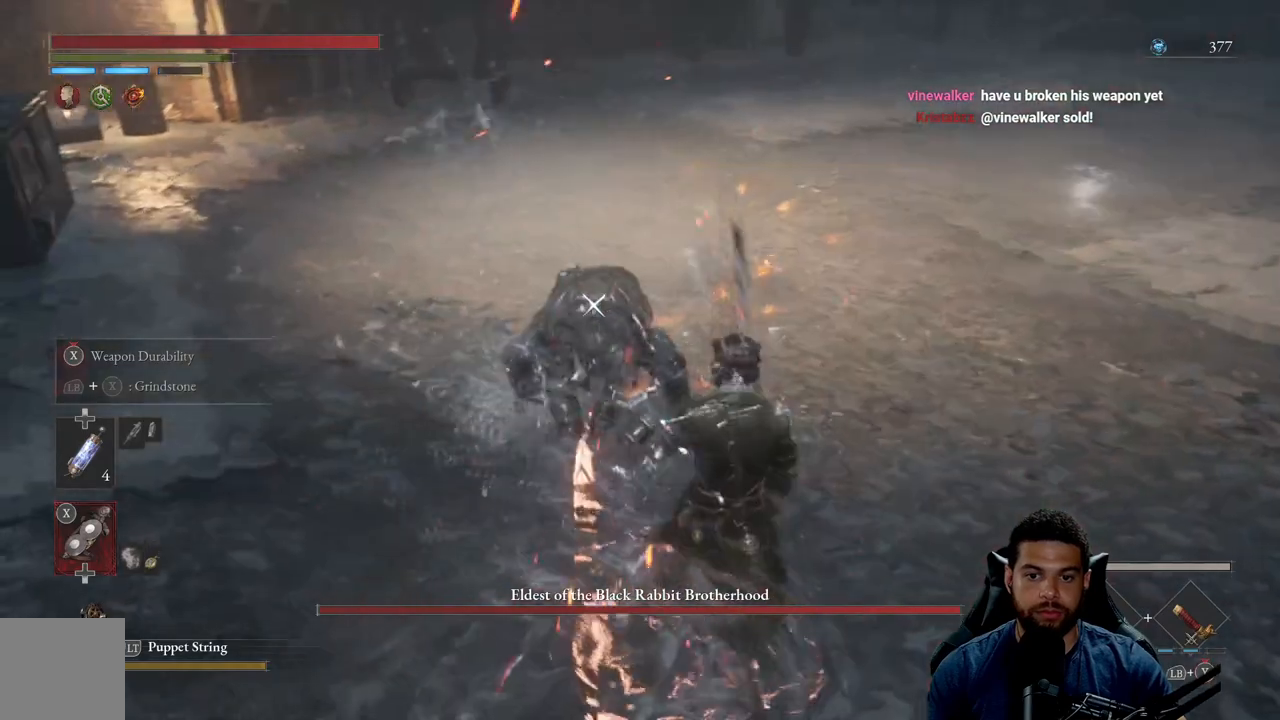
{"buttons": [], "left_stick": "up", "right_stick": "center", "events": [[233, "left_stick", "up-right"], [250, "R1", "down"], [333, "R1", "up"], [333, "left_stick", "up"]]}
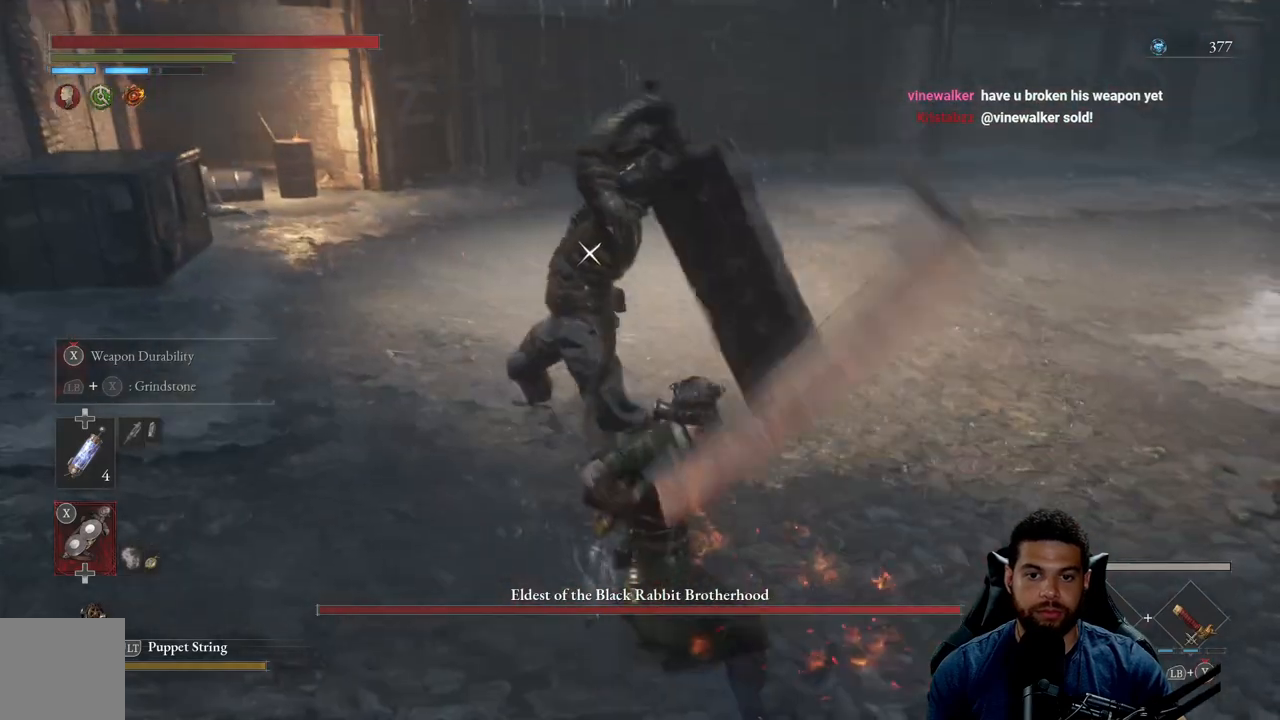
{"buttons": [], "left_stick": "down", "right_stick": "center", "events": [[50, "left_stick", "up-left"], [383, "left_stick", "center"], [467, "left_stick", "down"]]}
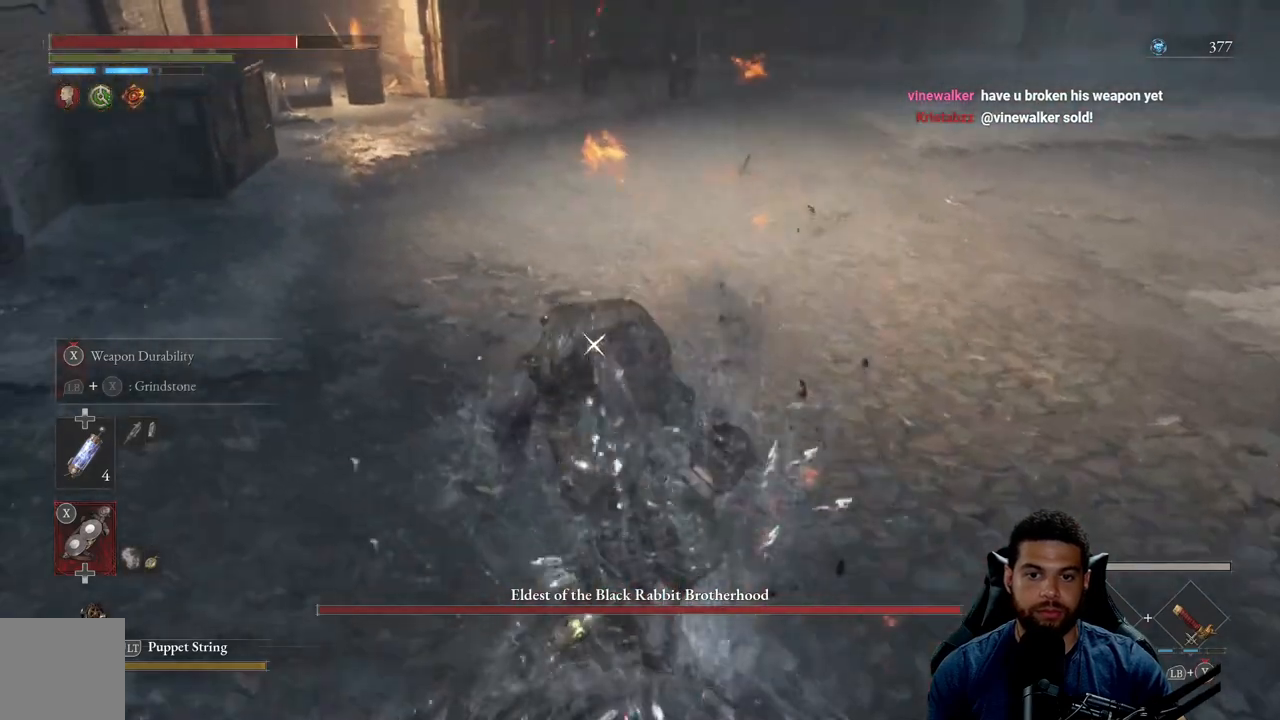
{"buttons": ["L1"], "left_stick": "up-right", "right_stick": "center", "events": [[83, "left_stick", "down-right"], [333, "left_stick", "right"], [433, "left_stick", "up-right"], [467, "L1", "down"]]}
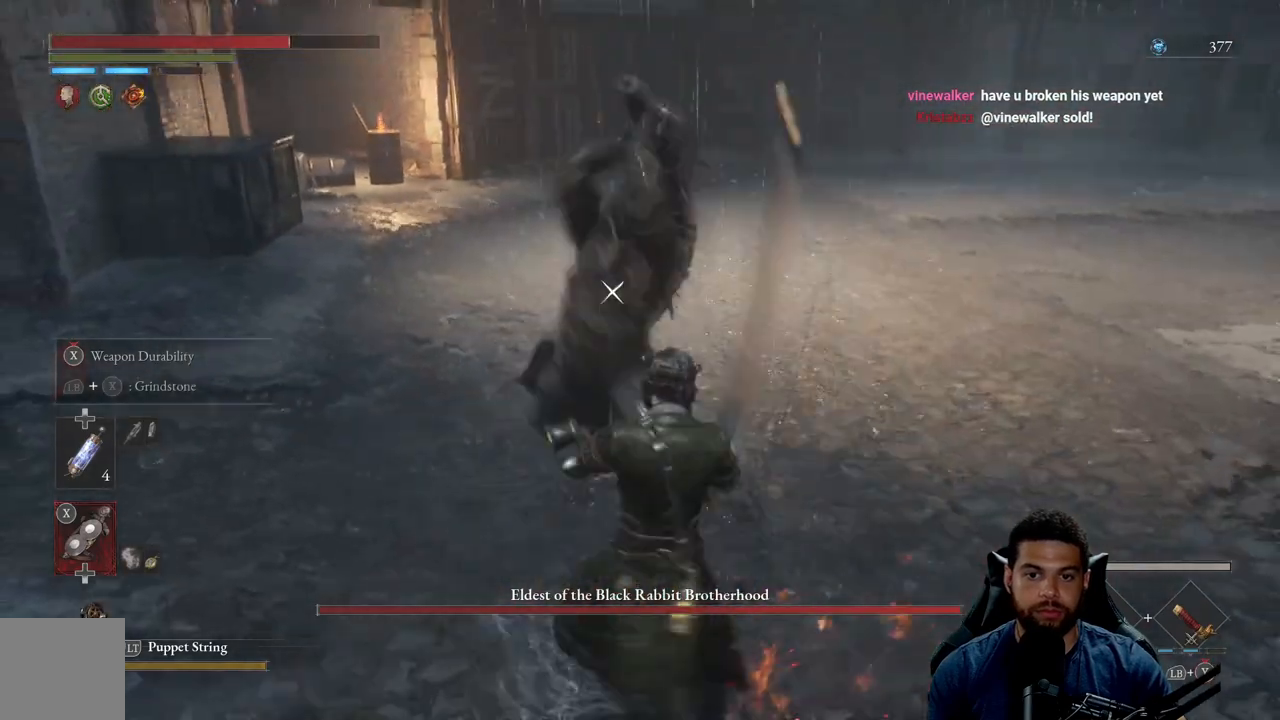
{"buttons": [], "left_stick": "down-right", "right_stick": "center", "events": [[133, "L1", "up"], [383, "left_stick", "right"], [483, "left_stick", "down-right"]]}
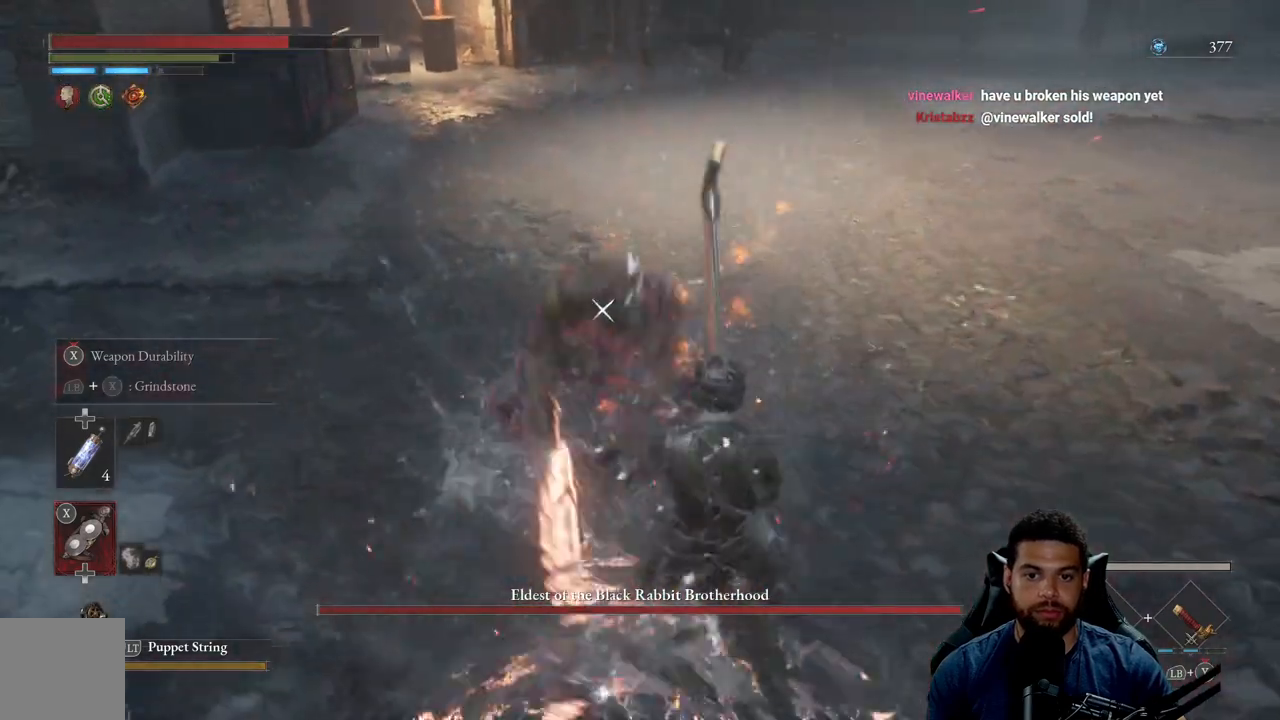
{"buttons": [], "left_stick": "down-right", "right_stick": "center", "events": []}
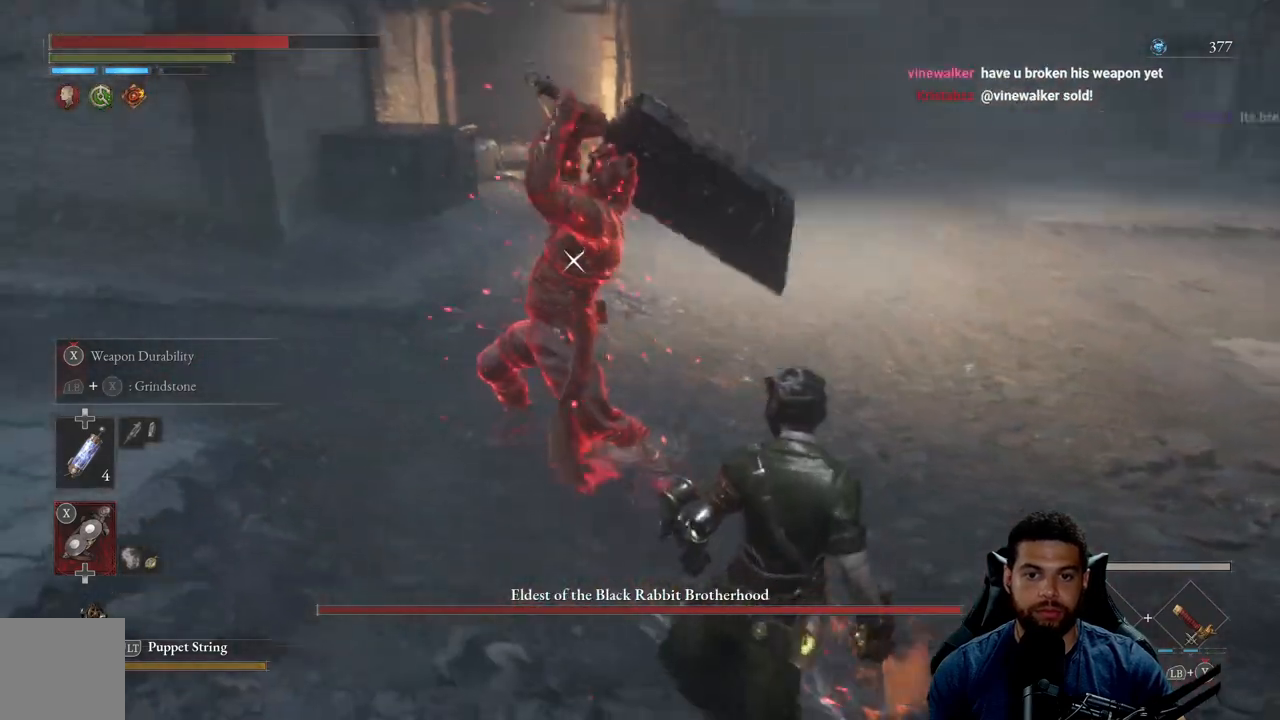
{"buttons": [], "left_stick": "up", "right_stick": "center", "events": [[17, "left_stick", "center"], [133, "left_stick", "up"], [317, "L1", "down"], [467, "L1", "up"]]}
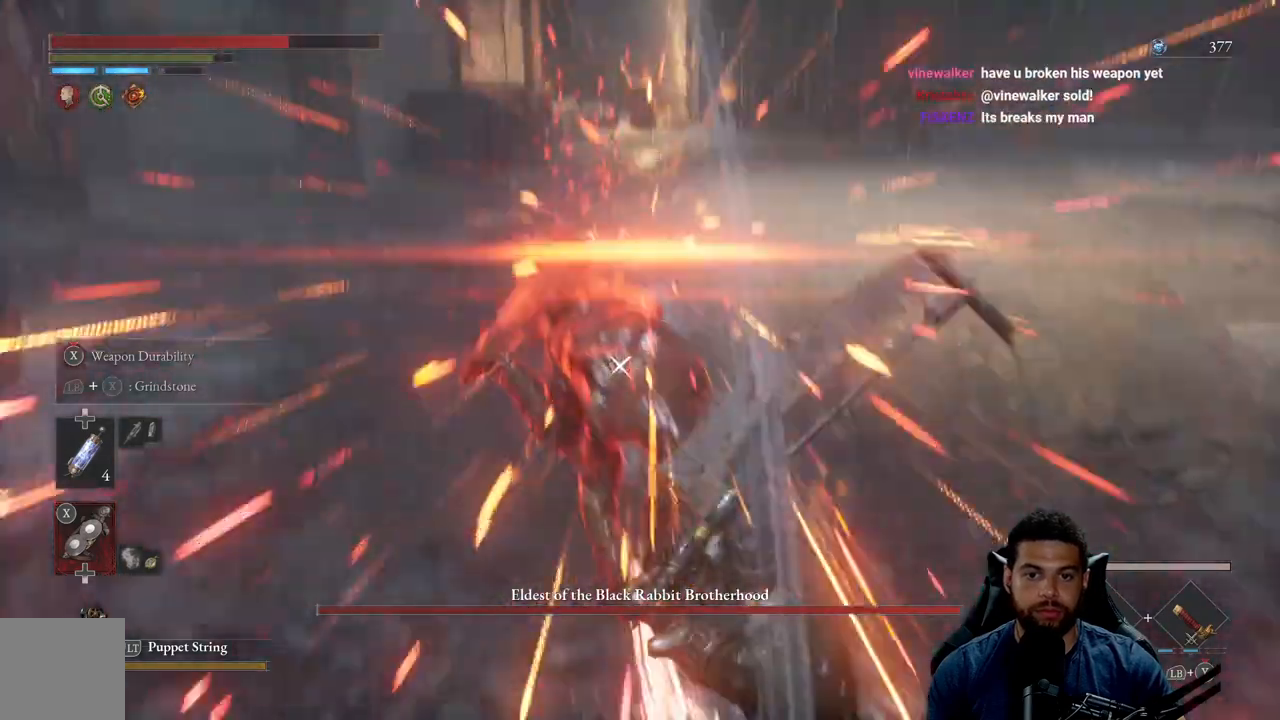
{"buttons": [], "left_stick": "up", "right_stick": "center", "events": []}
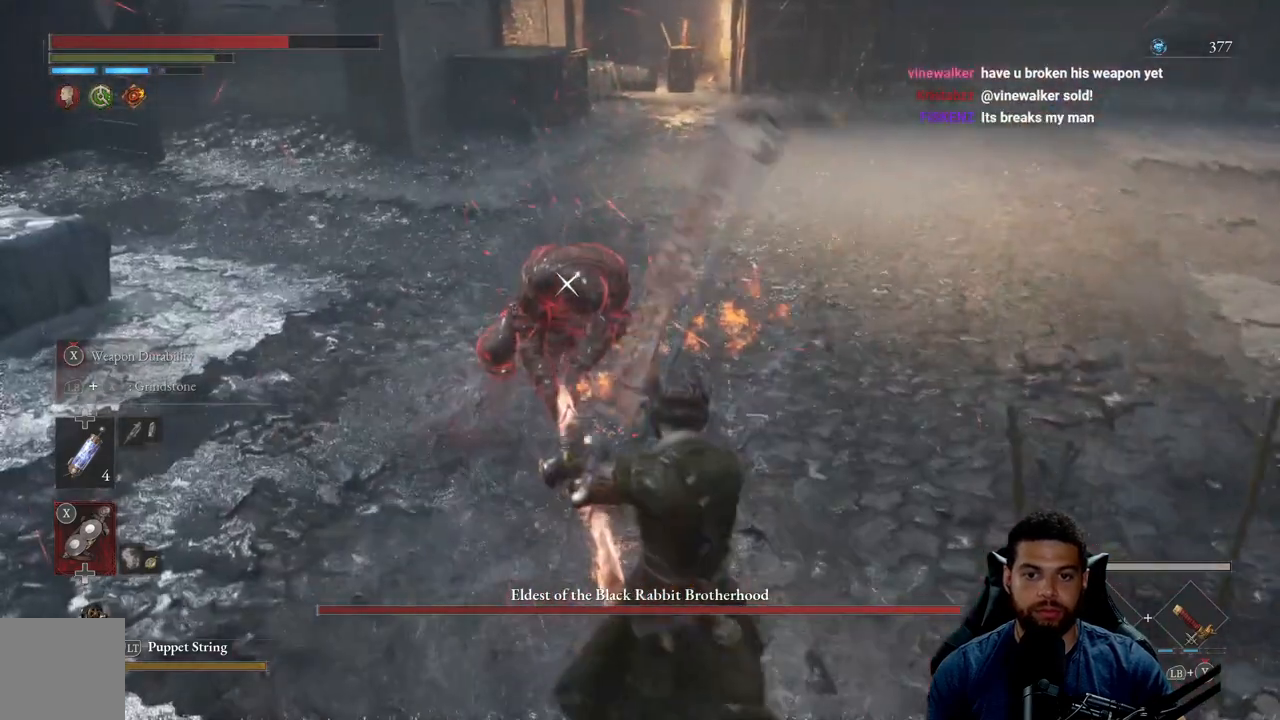
{"buttons": ["R2"], "left_stick": "up", "right_stick": "center", "events": [[100, "R2", "down"]]}
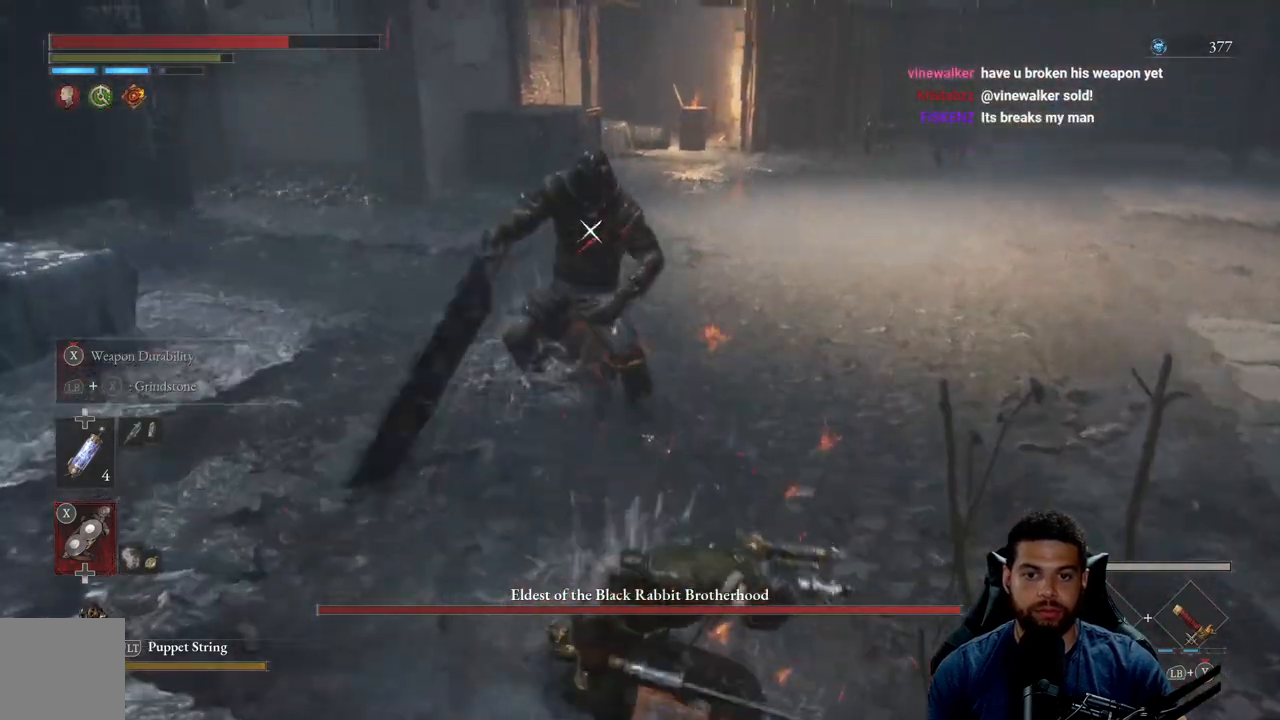
{"buttons": ["R2"], "left_stick": "up", "right_stick": "center", "events": []}
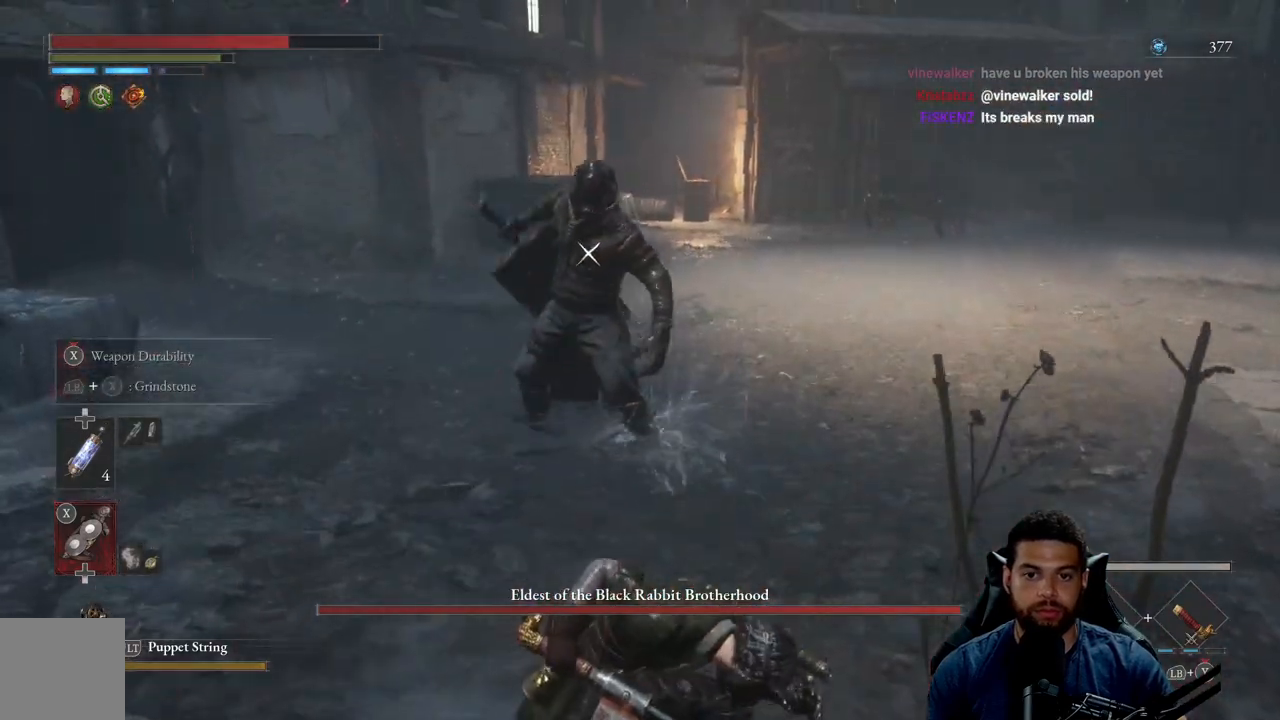
{"buttons": ["R2"], "left_stick": "up", "right_stick": "center", "events": []}
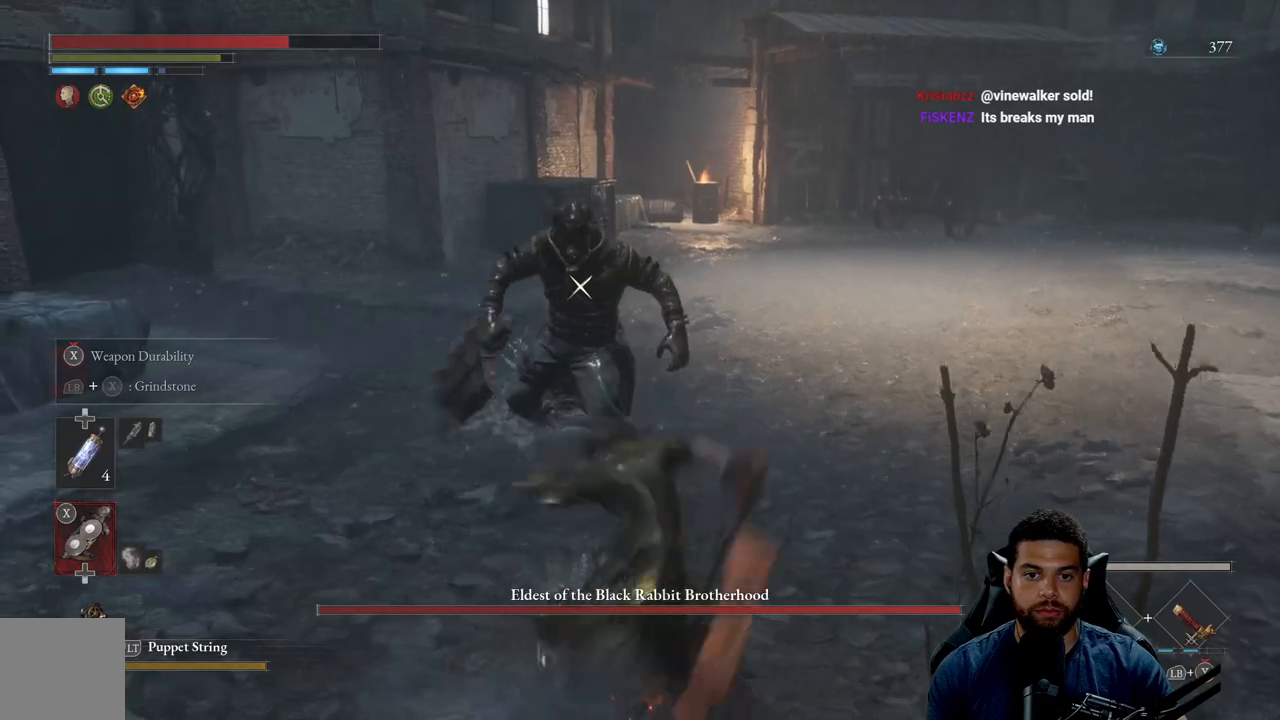
{"buttons": ["R2"], "left_stick": "up", "right_stick": "center", "events": []}
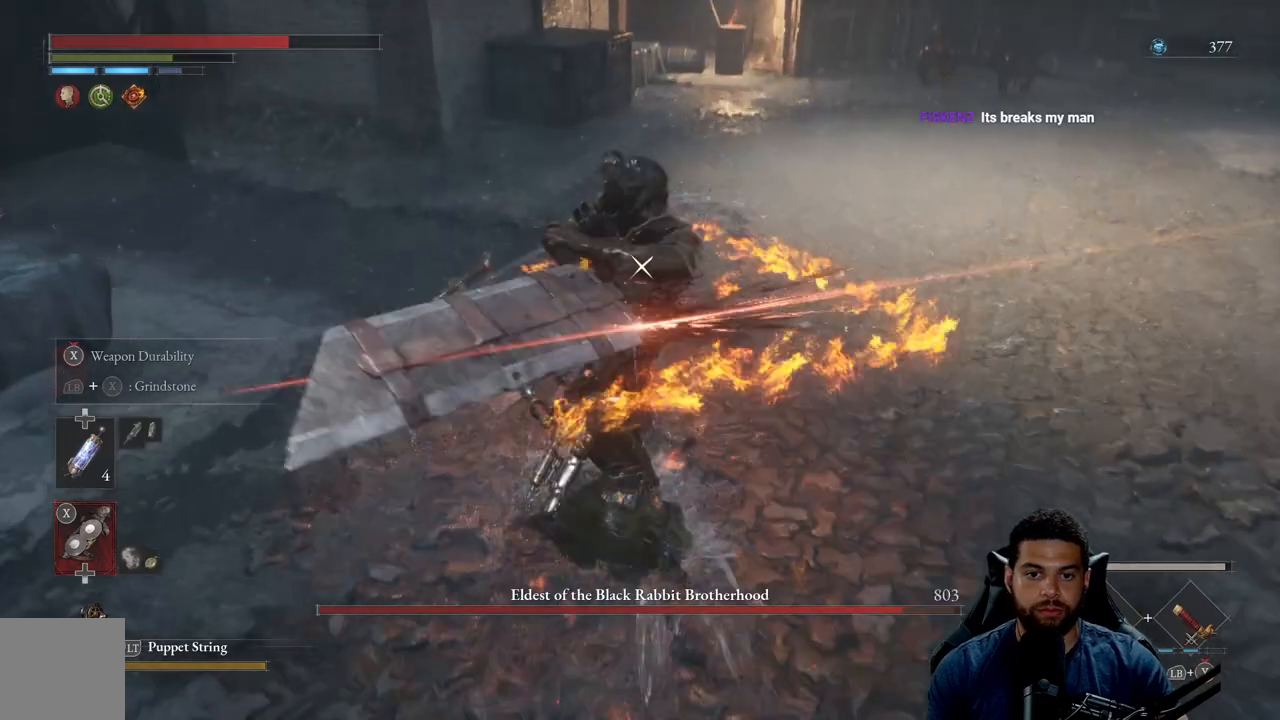
{"buttons": ["L1"], "left_stick": "down-right", "right_stick": "center", "events": [[333, "left_stick", "right"], [383, "R2", "up"], [467, "L1", "down"], [483, "left_stick", "down-right"]]}
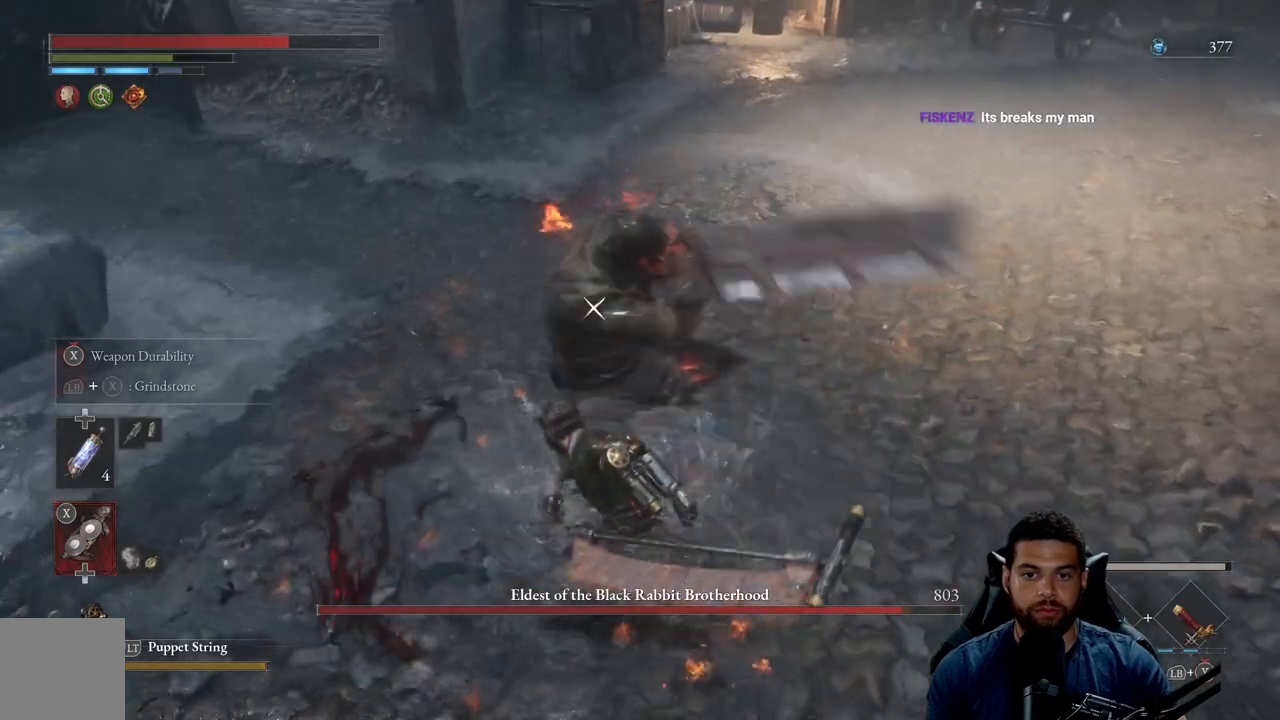
{"buttons": ["L1"], "left_stick": "down-right", "right_stick": "center", "events": [[100, "L1", "up"], [483, "L1", "down"]]}
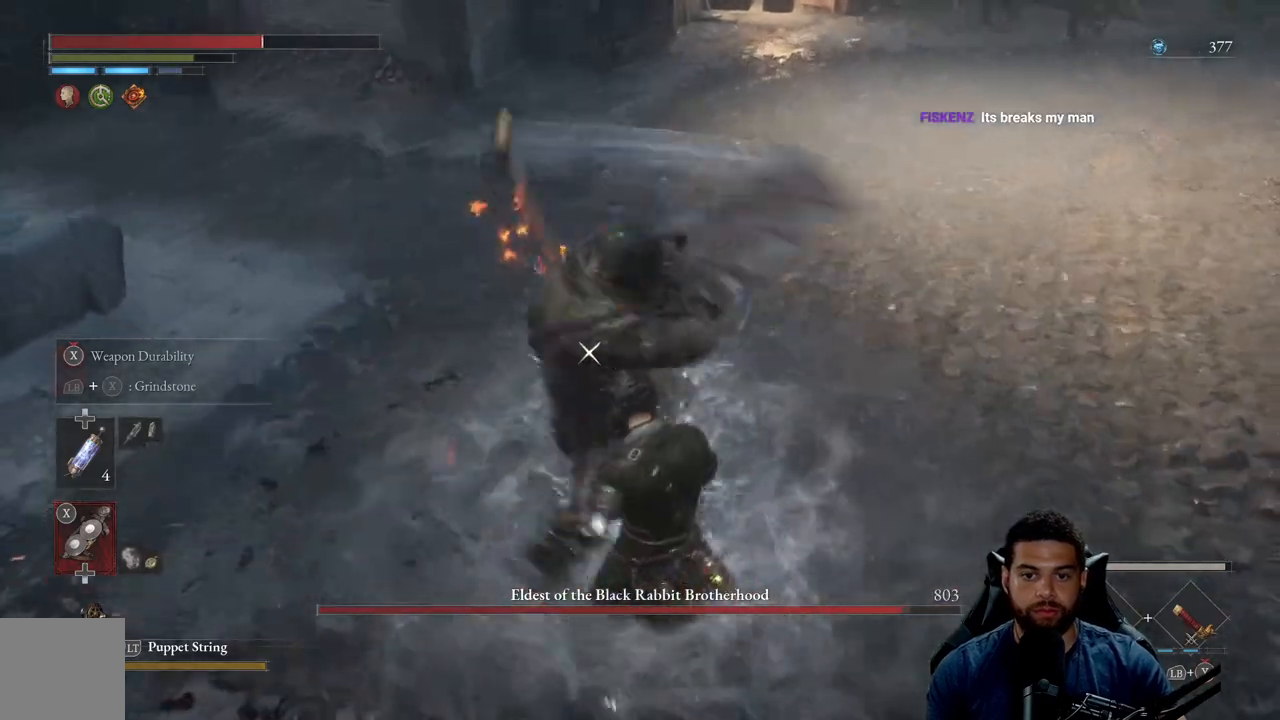
{"buttons": [], "left_stick": "down-right", "right_stick": "center", "events": [[117, "L1", "up"]]}
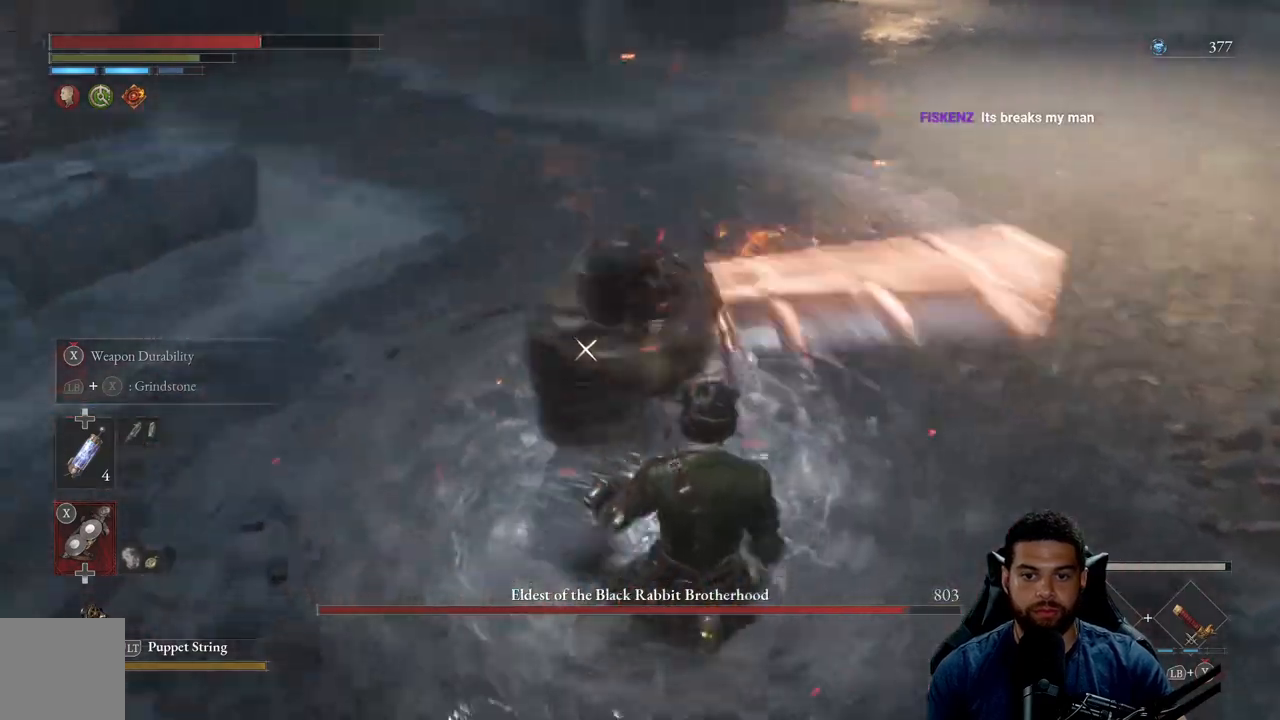
{"buttons": ["L1"], "left_stick": "down-right", "right_stick": "center", "events": [[33, "L1", "down"], [150, "L1", "up"], [467, "L1", "down"]]}
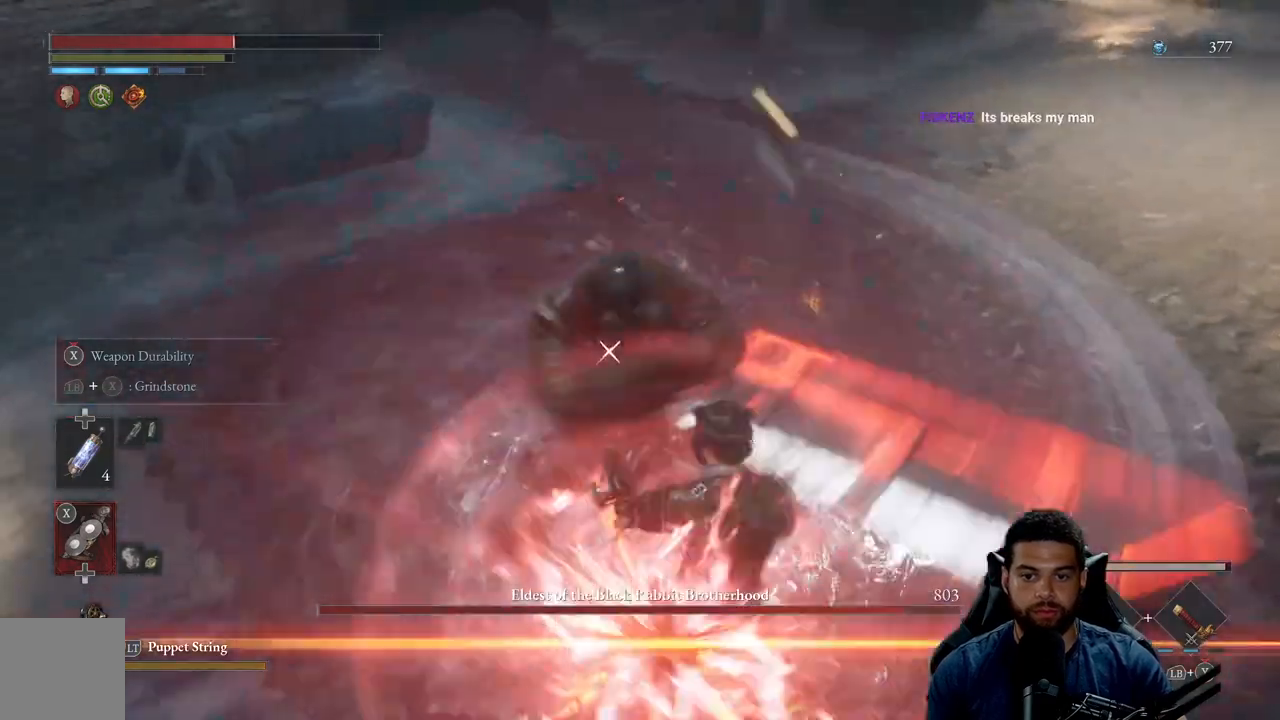
{"buttons": ["L1"], "left_stick": "down-right", "right_stick": "center", "events": [[100, "L1", "up"], [400, "L1", "down"]]}
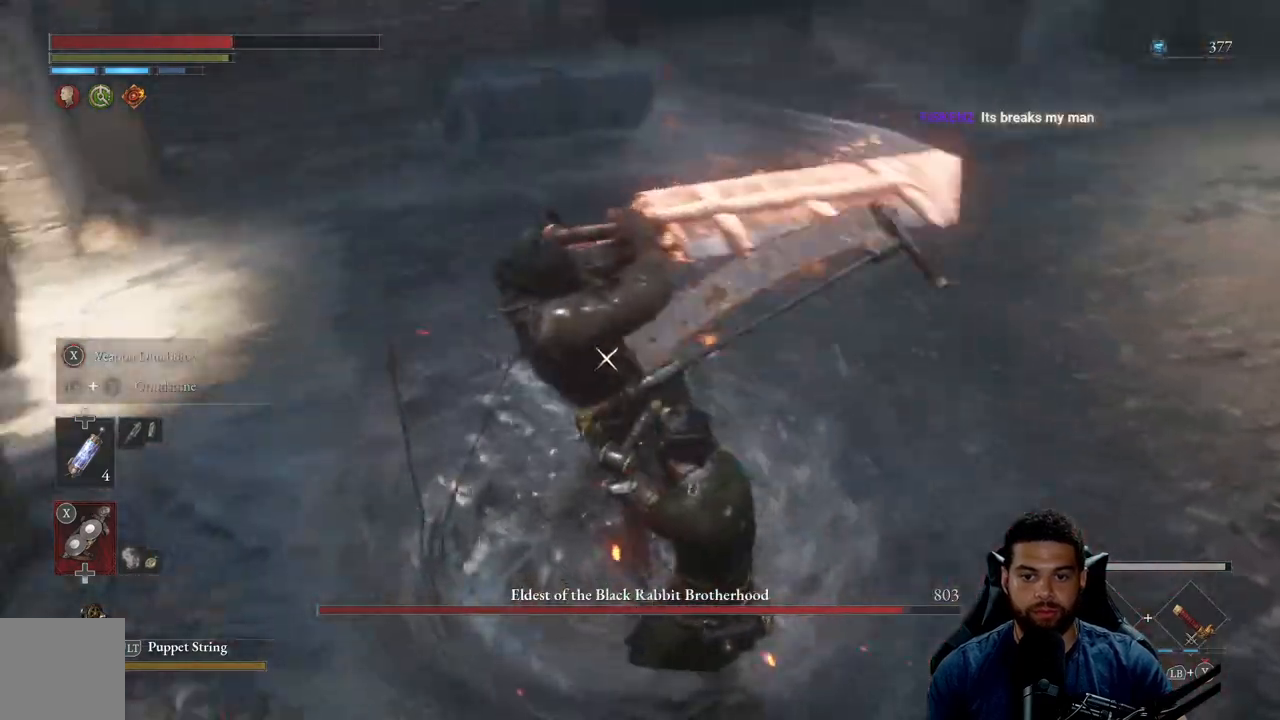
{"buttons": [], "left_stick": "down-right", "right_stick": "center", "events": [[83, "L1", "up"]]}
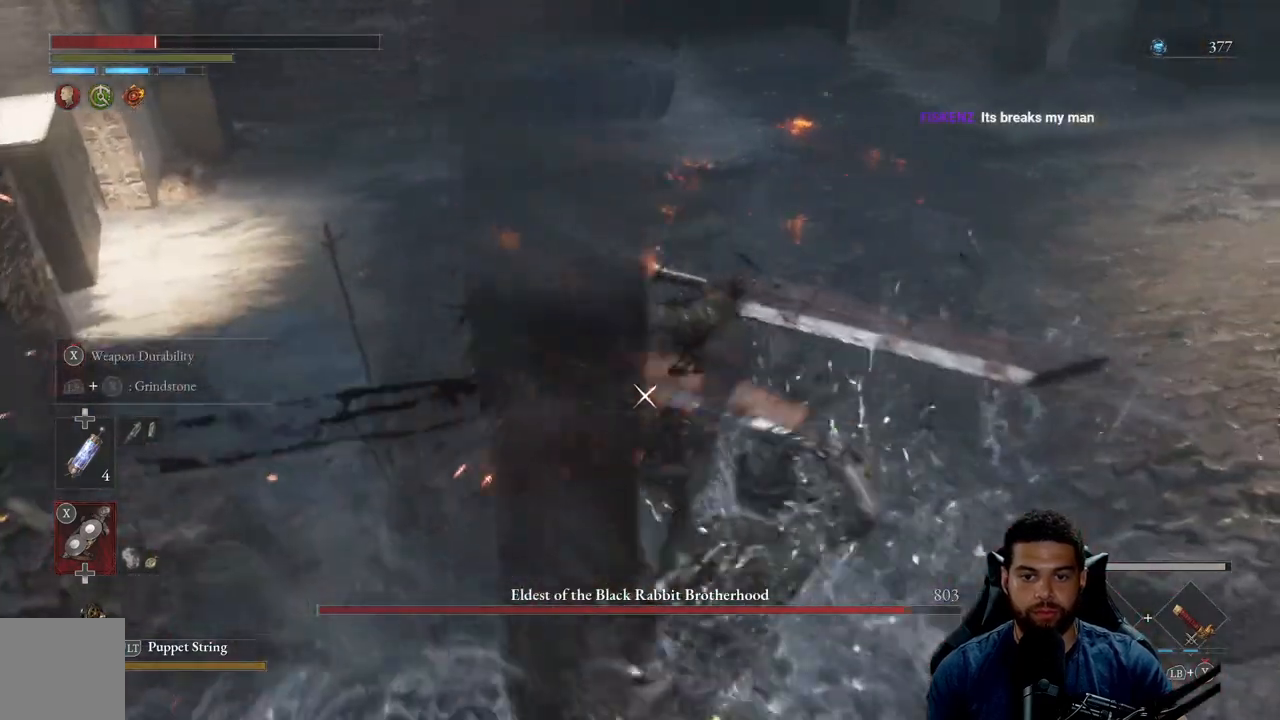
{"buttons": [], "left_stick": "up", "right_stick": "center", "events": [[117, "left_stick", "right"], [217, "left_stick", "up-right"], [233, "R2", "down"], [350, "left_stick", "up"], [417, "R2", "up"]]}
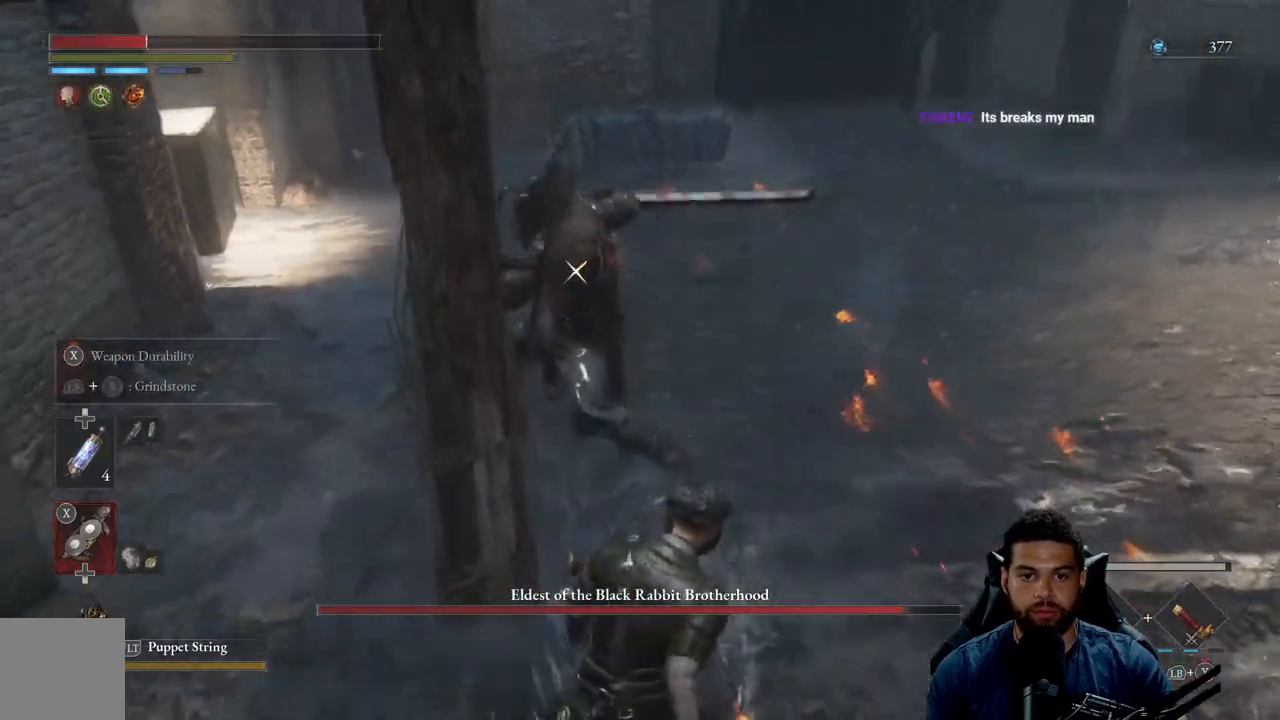
{"buttons": [], "left_stick": "up", "right_stick": "center", "events": [[183, "R1", "down"], [250, "R1", "up"]]}
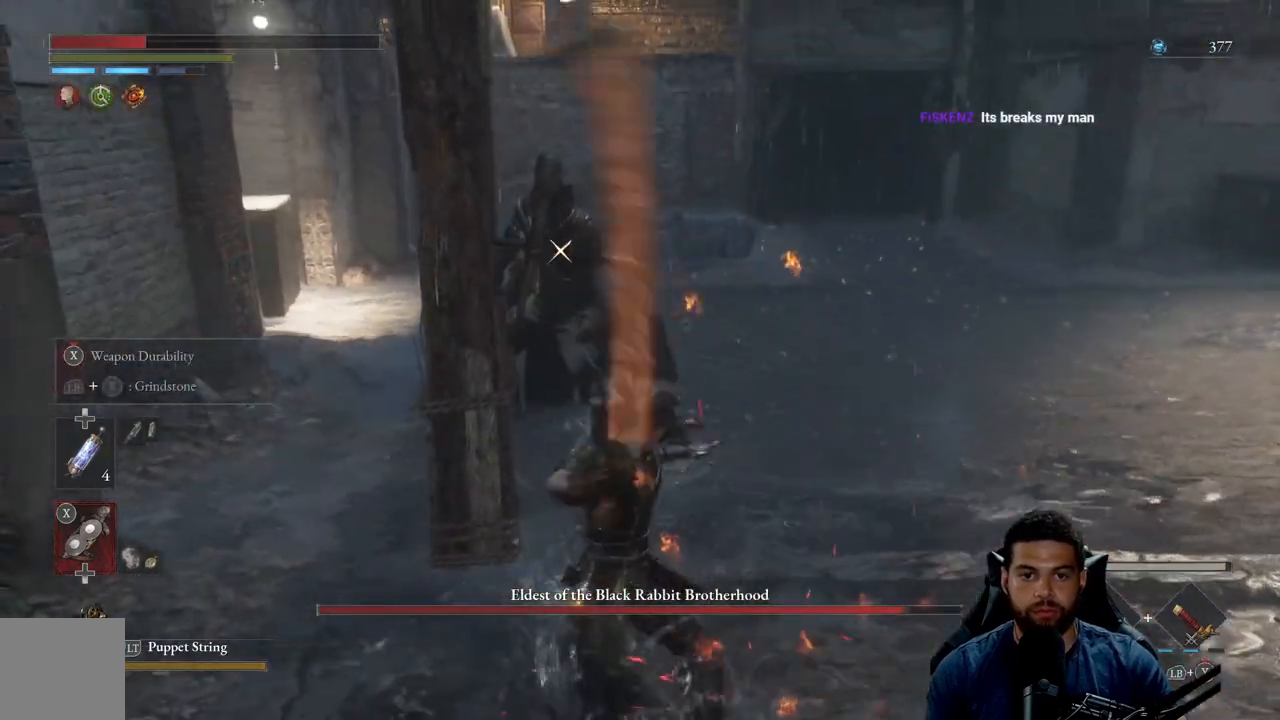
{"buttons": [], "left_stick": "down", "right_stick": "center", "events": [[450, "left_stick", "down"]]}
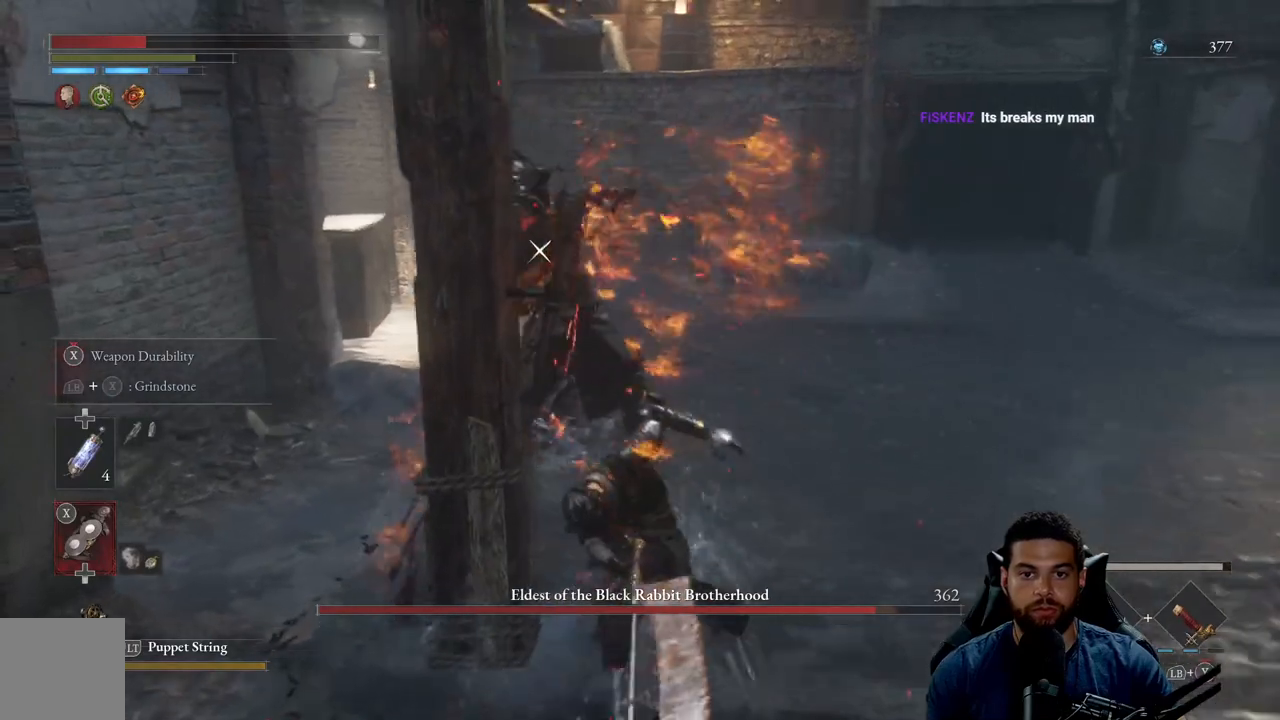
{"buttons": [], "left_stick": "down", "right_stick": "center", "events": [[83, "B", "down"], [167, "B", "up"], [250, "B", "down"], [317, "B", "up"]]}
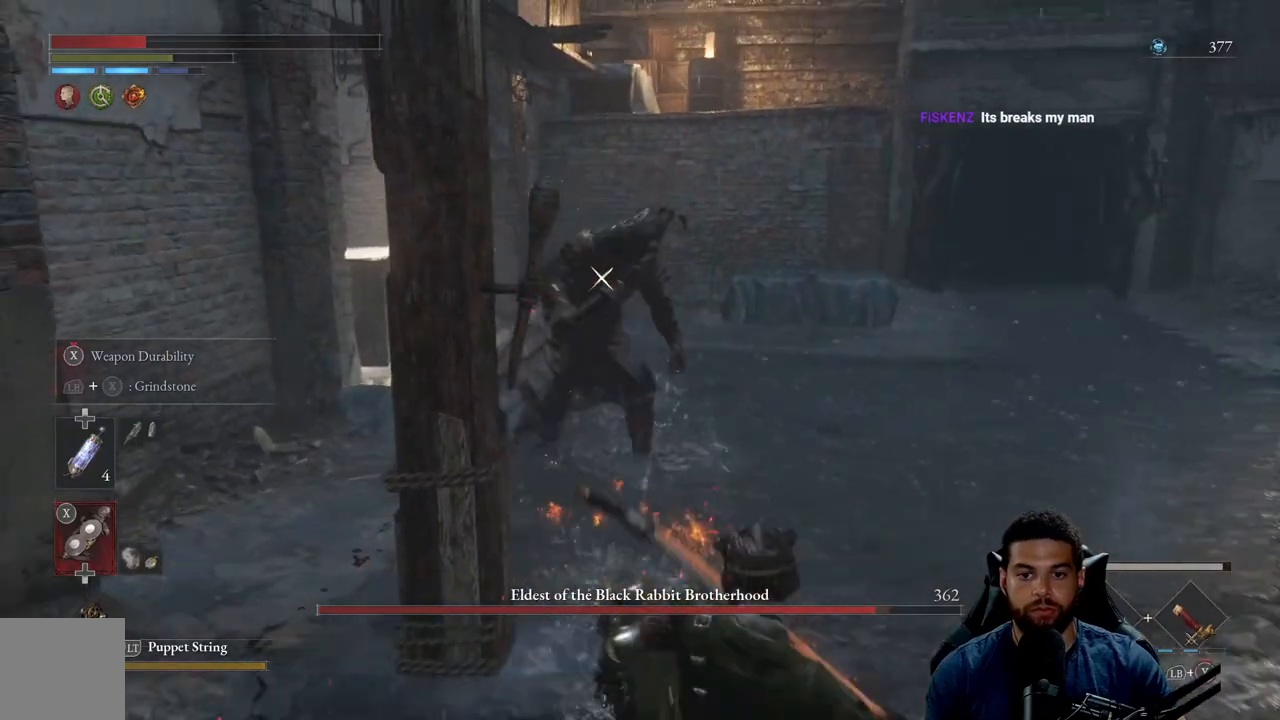
{"buttons": [], "left_stick": "down", "right_stick": "center", "events": [[200, "B", "down"], [267, "B", "up"]]}
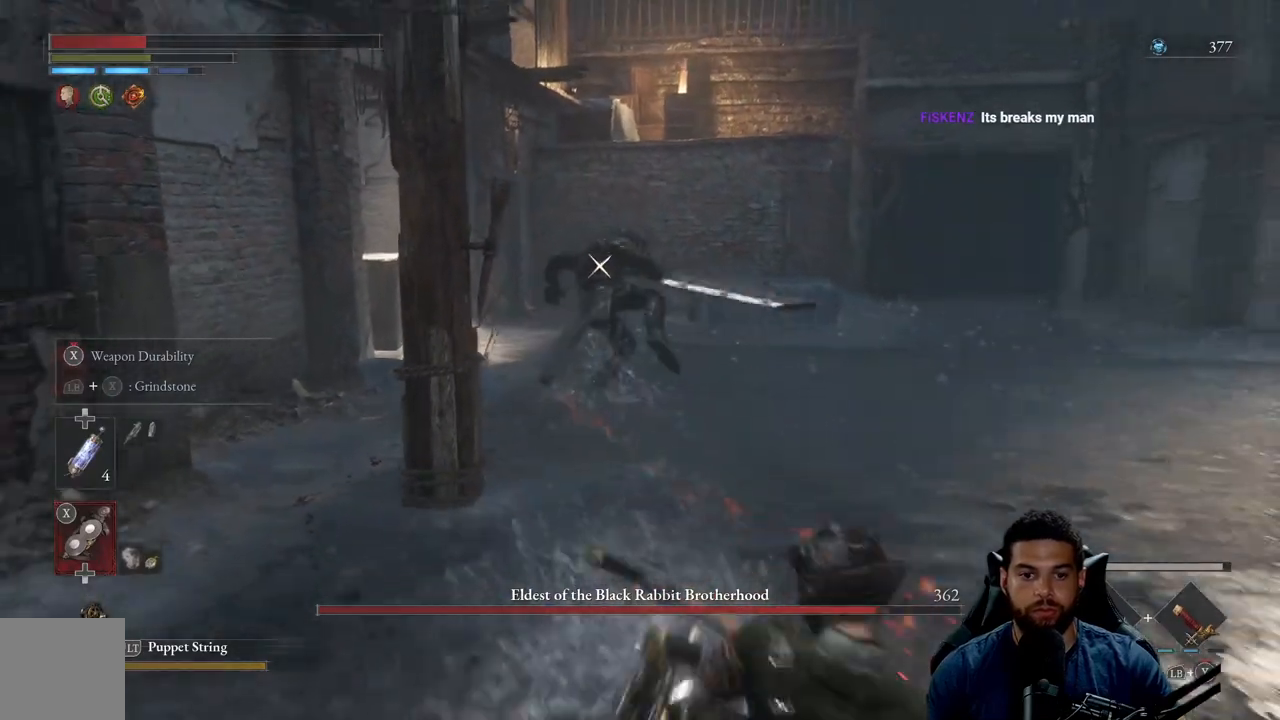
{"buttons": [], "left_stick": "down-right", "right_stick": "center", "events": [[67, "left_stick", "down-right"], [100, "DPAD_UP", "down"], [150, "DPAD_UP", "up"], [383, "X", "down"], [500, "X", "up"]]}
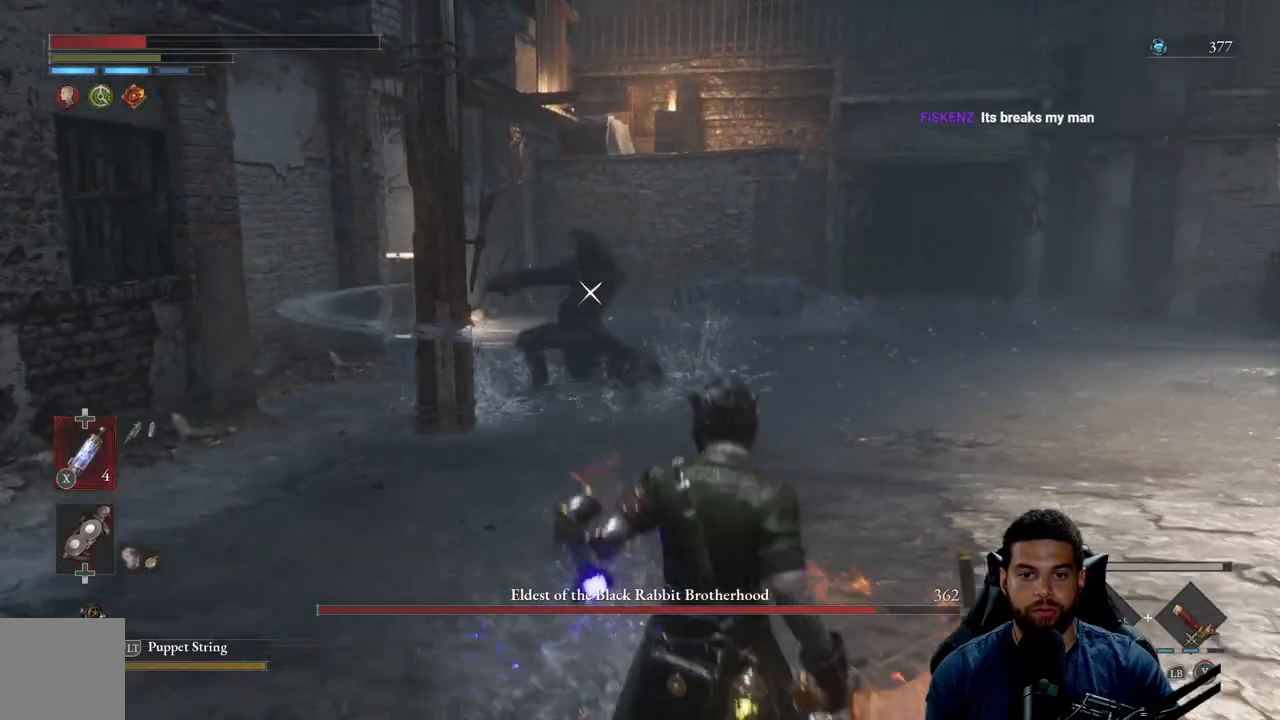
{"buttons": [], "left_stick": "right", "right_stick": "center", "events": [[67, "X", "down"], [133, "X", "up"], [483, "left_stick", "right"]]}
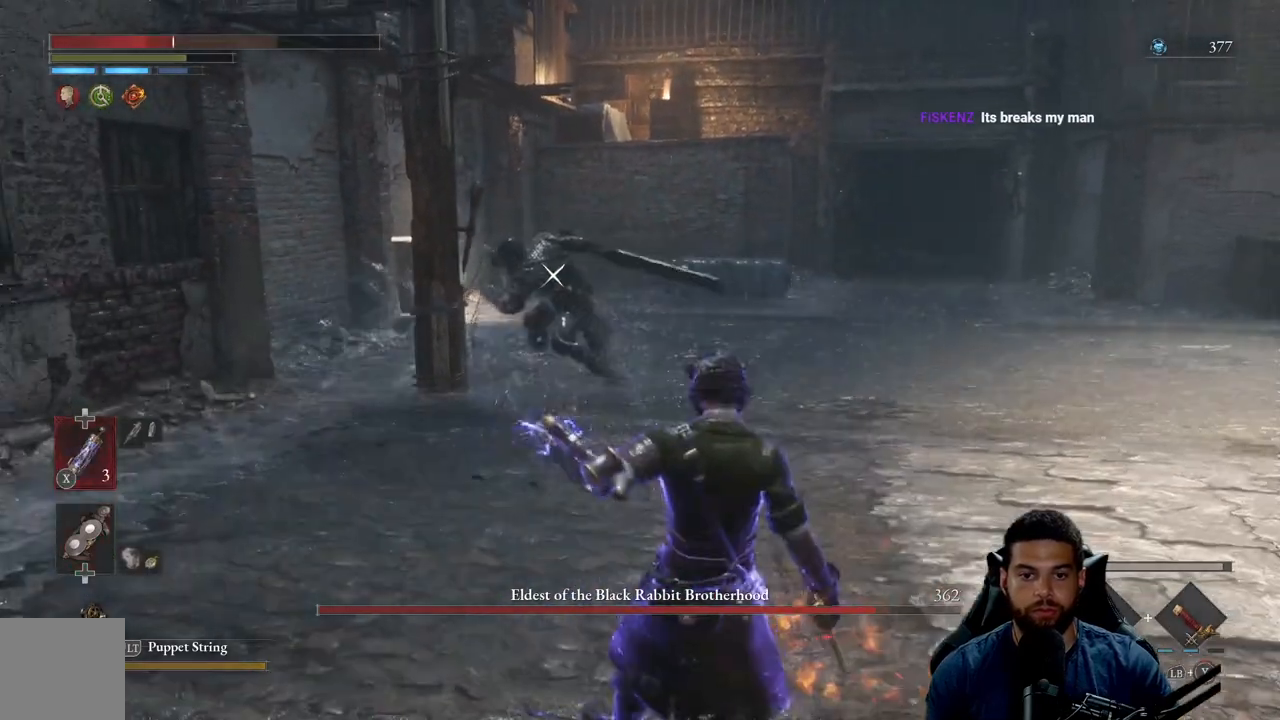
{"buttons": [], "left_stick": "right", "right_stick": "center", "events": [[100, "left_stick", "up-right"], [333, "left_stick", "right"]]}
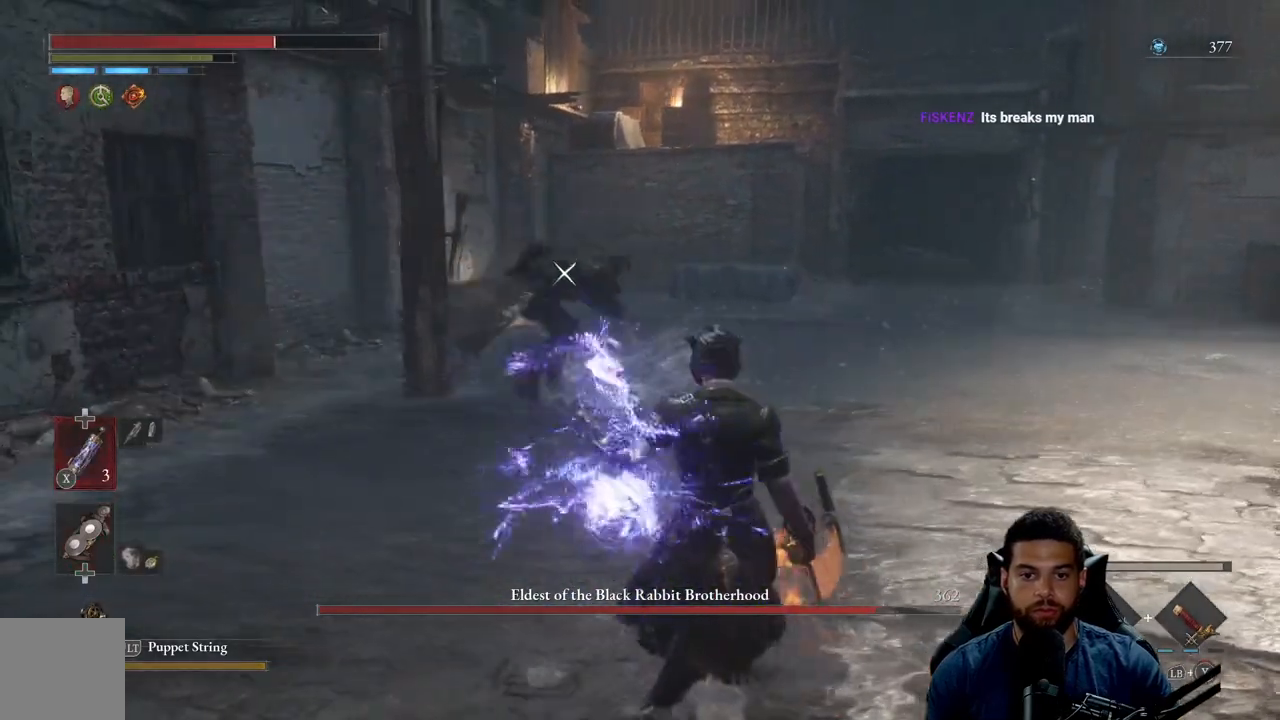
{"buttons": ["L1"], "left_stick": "up", "right_stick": "center", "events": [[83, "left_stick", "up-right"], [433, "left_stick", "up"], [500, "L1", "down"]]}
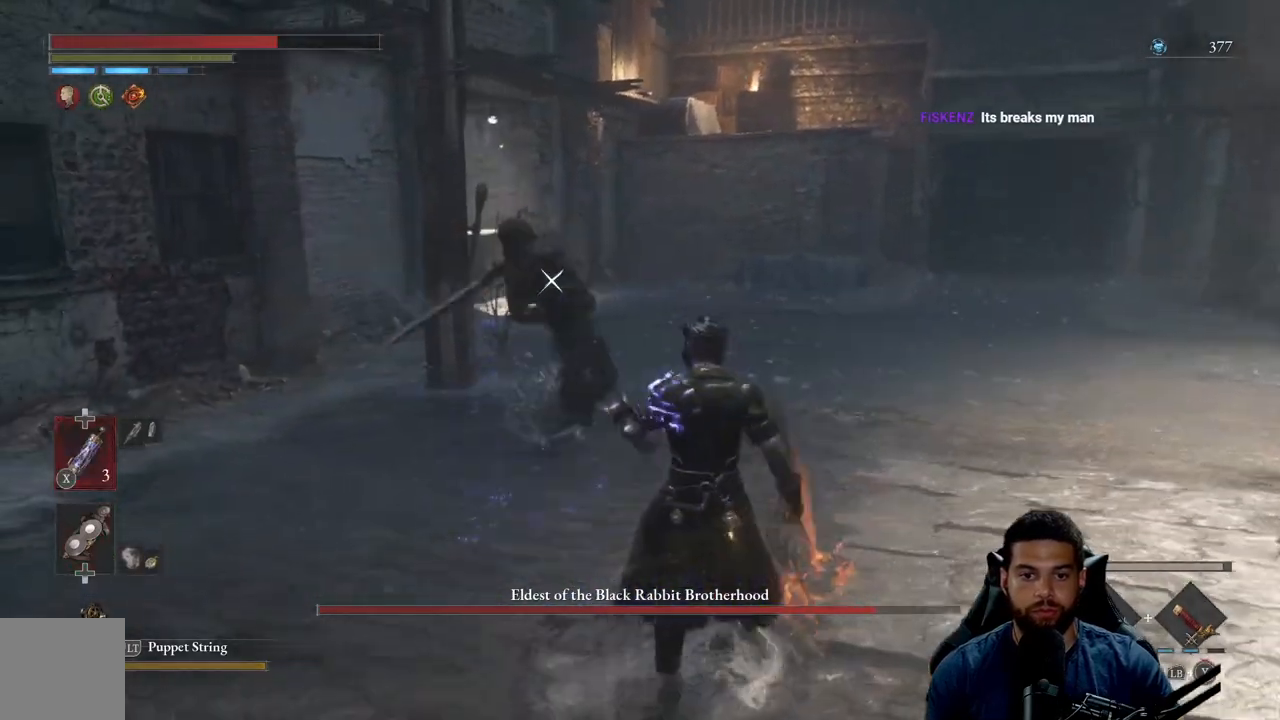
{"buttons": [], "left_stick": "right", "right_stick": "center", "events": [[183, "L1", "up"], [450, "left_stick", "right"]]}